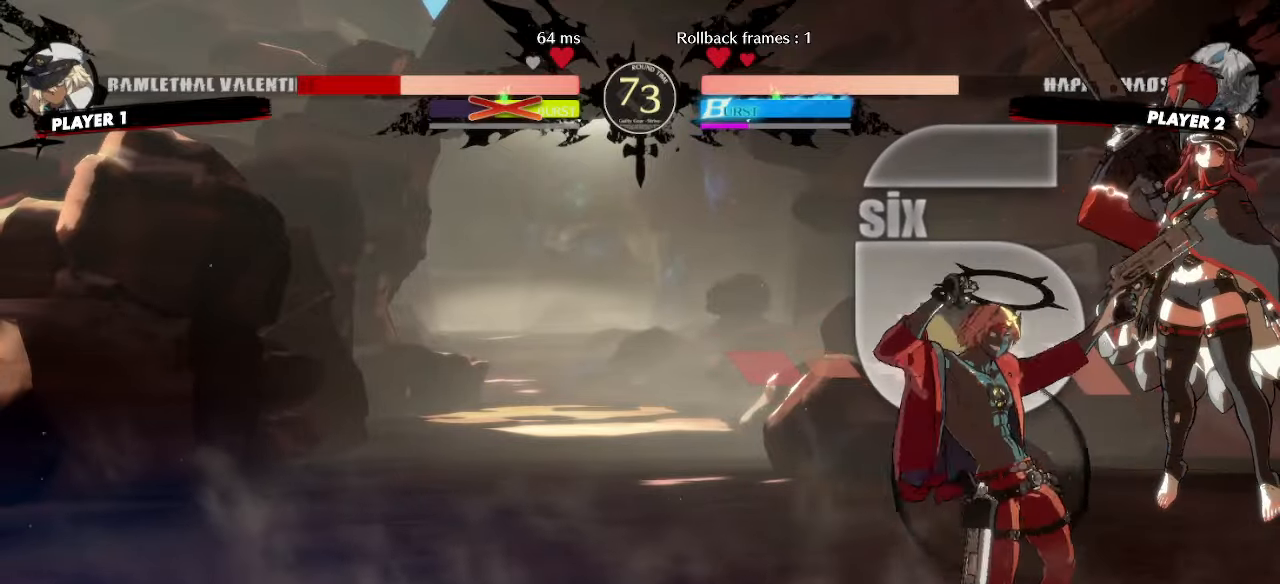
Gameplay with a controller (arcade stick); each line is a JSON object with the inputs held at the frame after it. "events" lists button and stick changes between this image and that frame as [ms after this image, input, new state], when the widget could be followed in between. Not read: L3 R3 S other_buttons.
{"buttons": []}
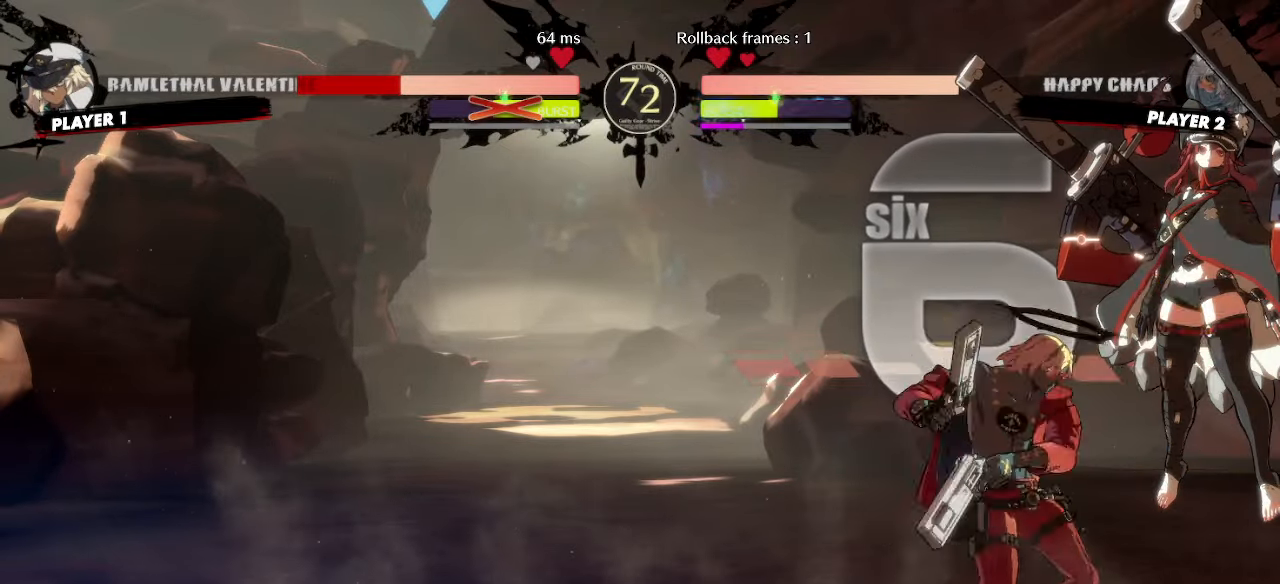
{"buttons": [], "events": []}
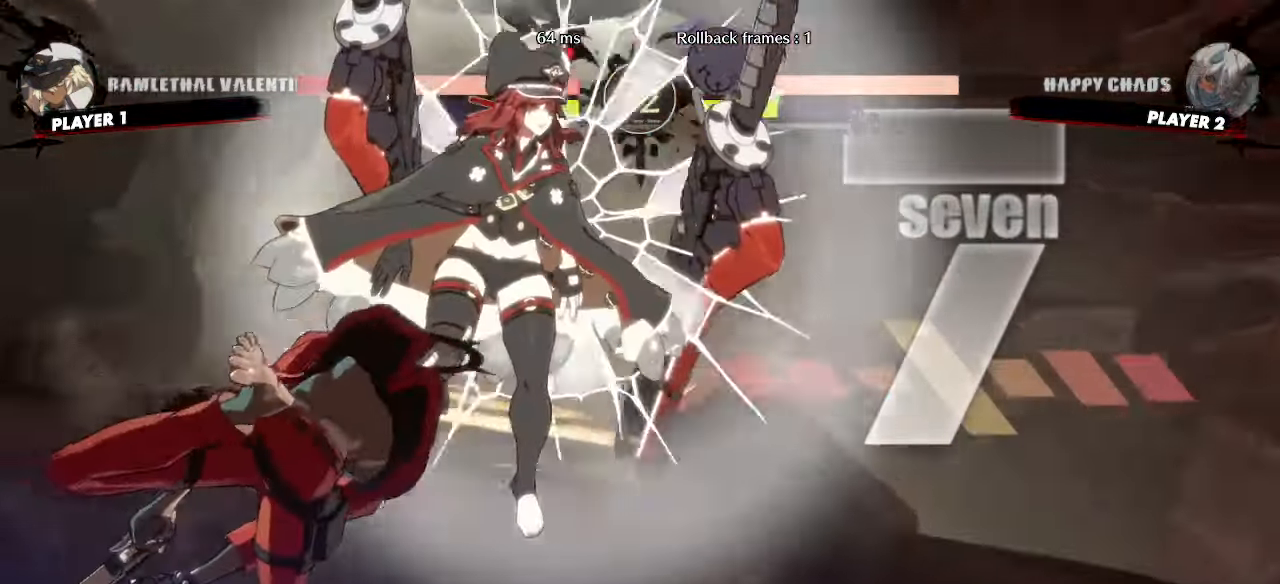
{"buttons": [], "events": []}
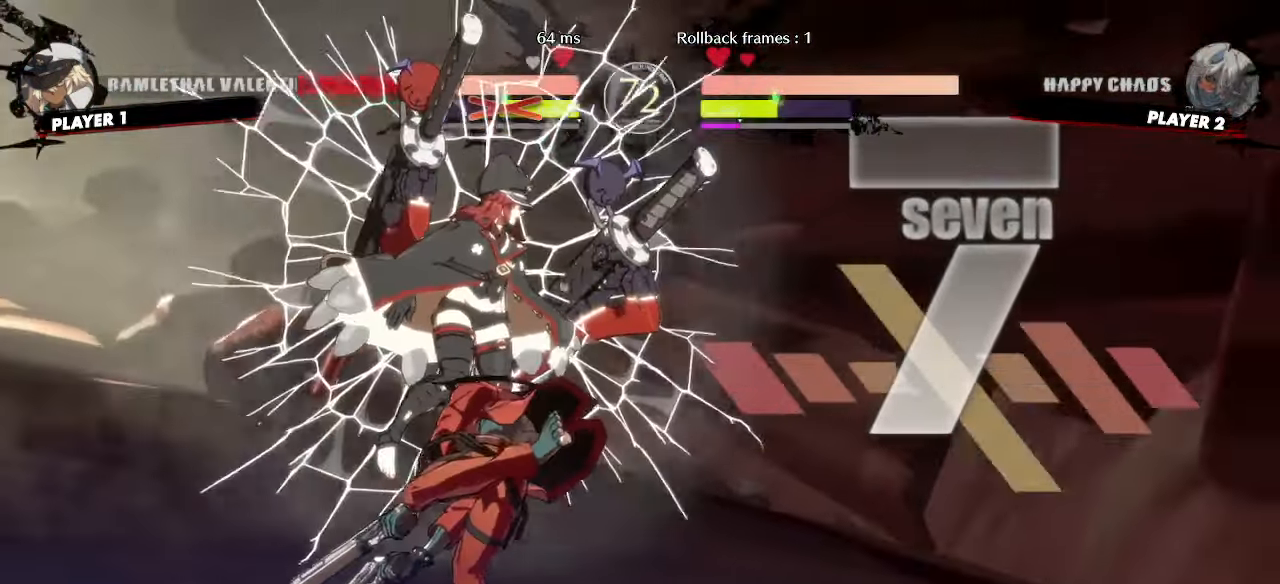
{"buttons": [], "events": []}
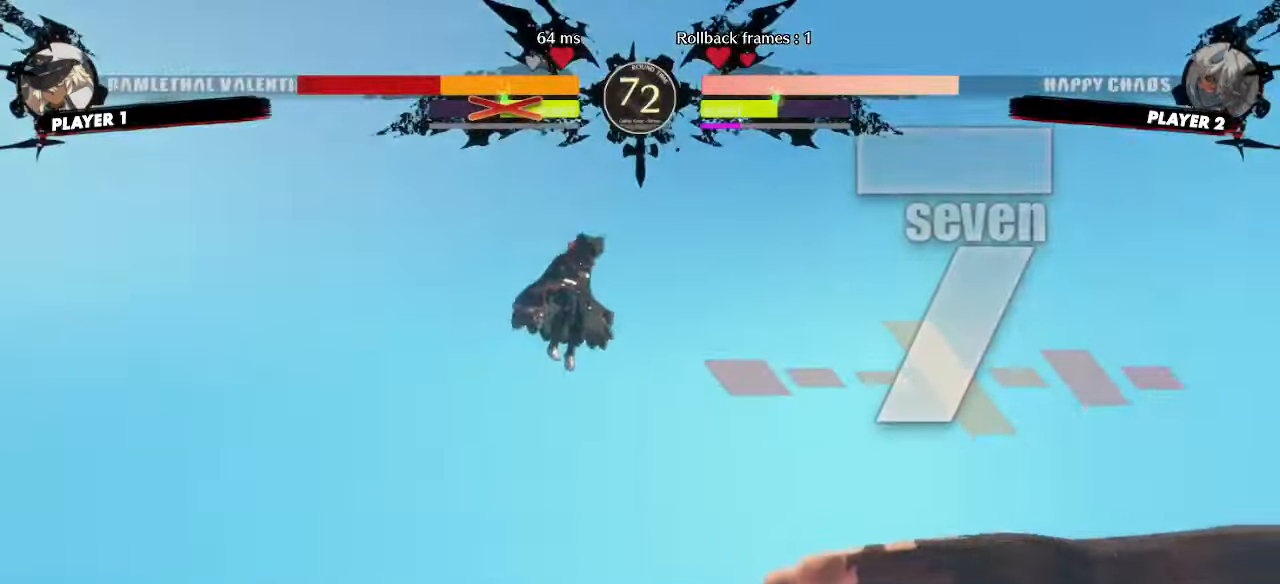
{"buttons": [], "events": []}
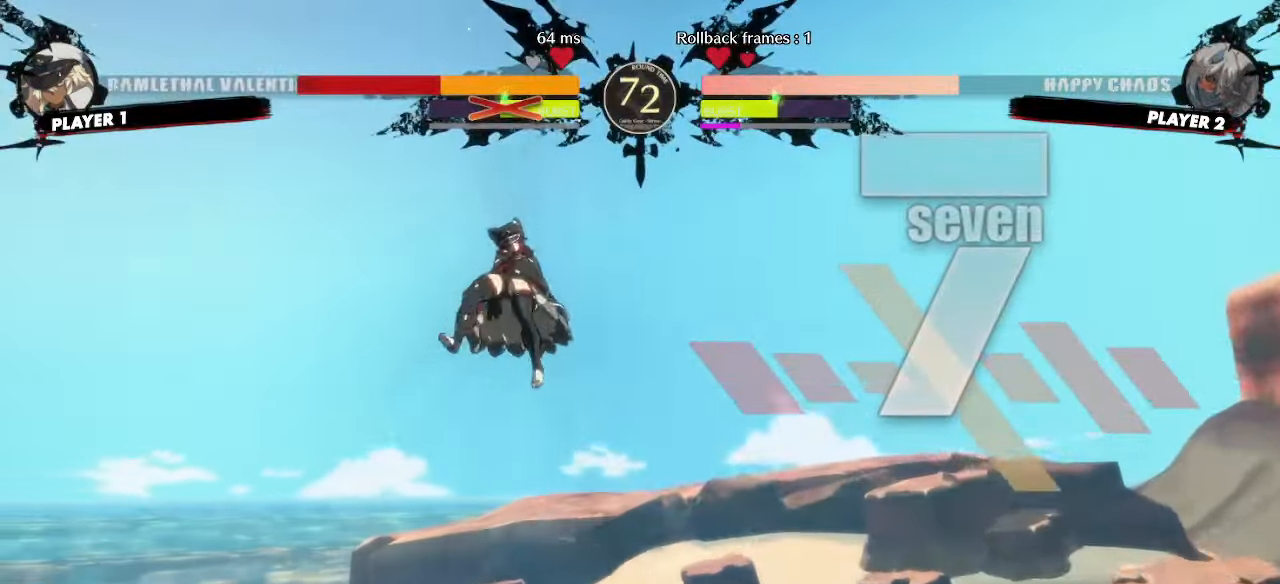
{"buttons": [], "events": []}
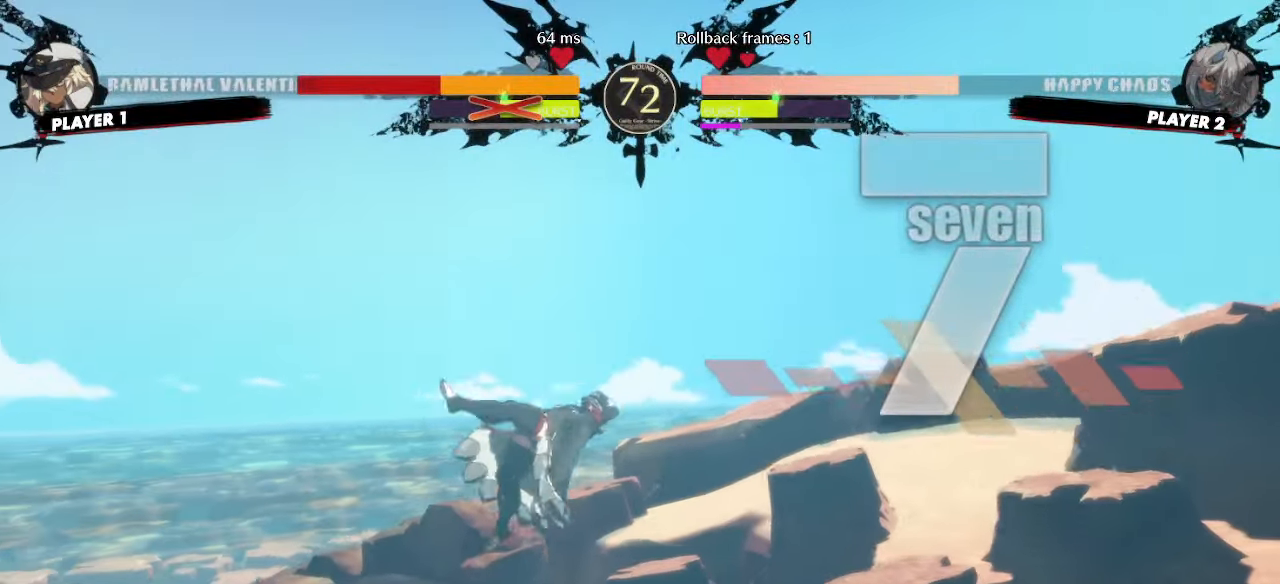
{"buttons": [], "events": []}
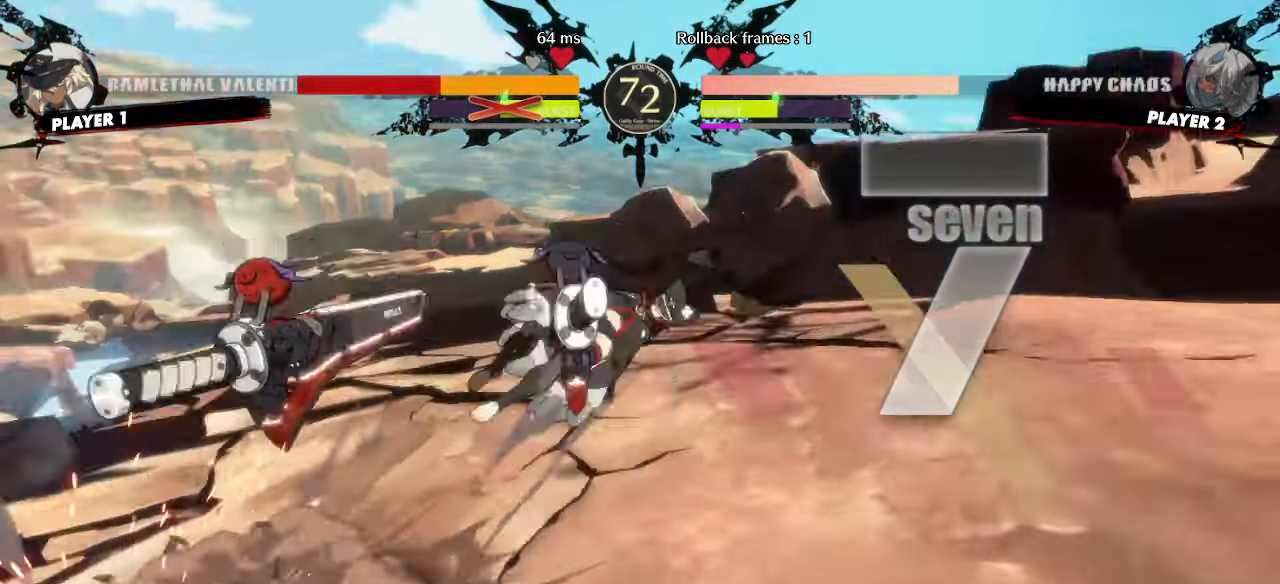
{"buttons": [], "events": []}
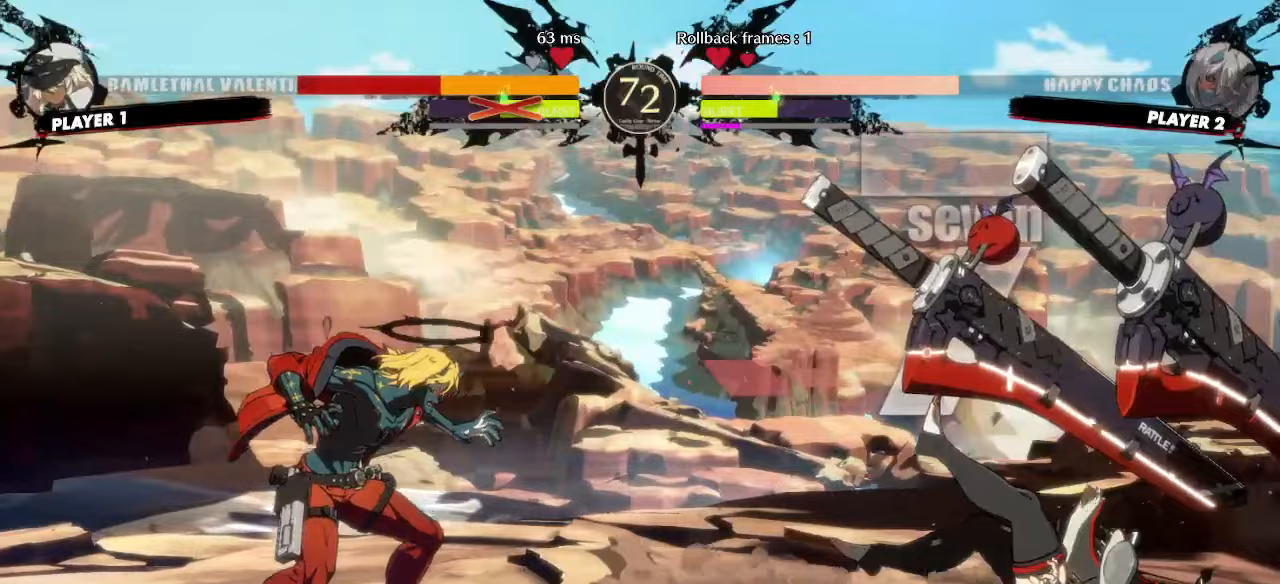
{"buttons": [], "events": [[133, "DPAD_DOWN", "down"], [217, "DPAD_RIGHT", "down"], [250, "DPAD_DOWN", "up"], [317, "DPAD_RIGHT", "up"]]}
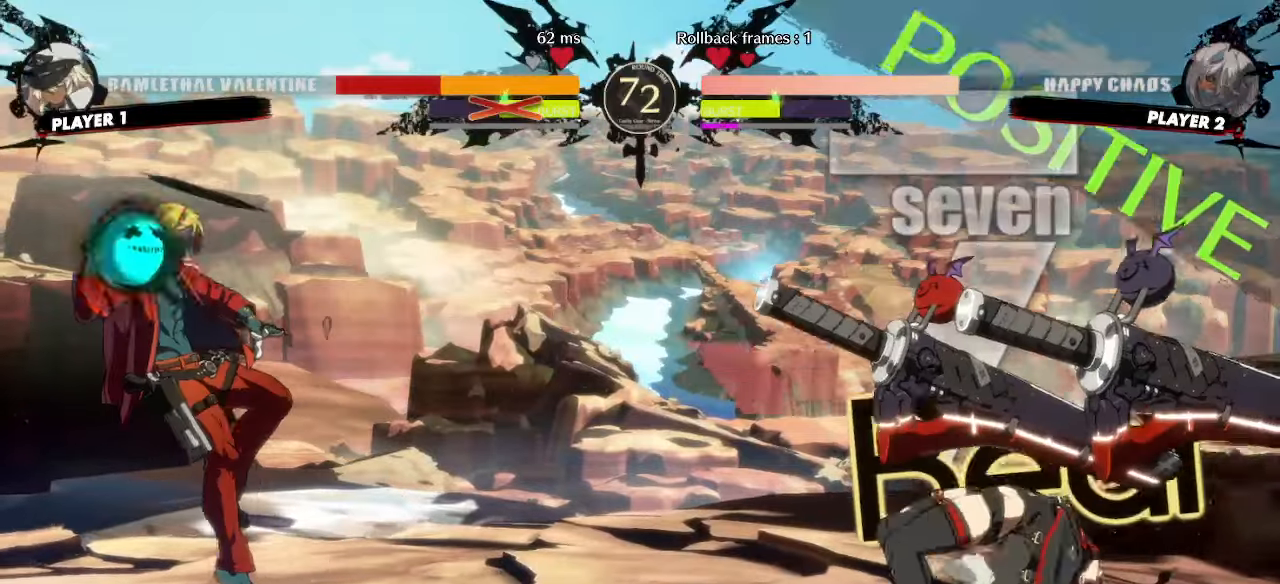
{"buttons": [], "events": [[117, "DPAD_DOWN", "down"], [167, "DPAD_RIGHT", "down"], [233, "DPAD_DOWN", "up"], [300, "DPAD_RIGHT", "up"]]}
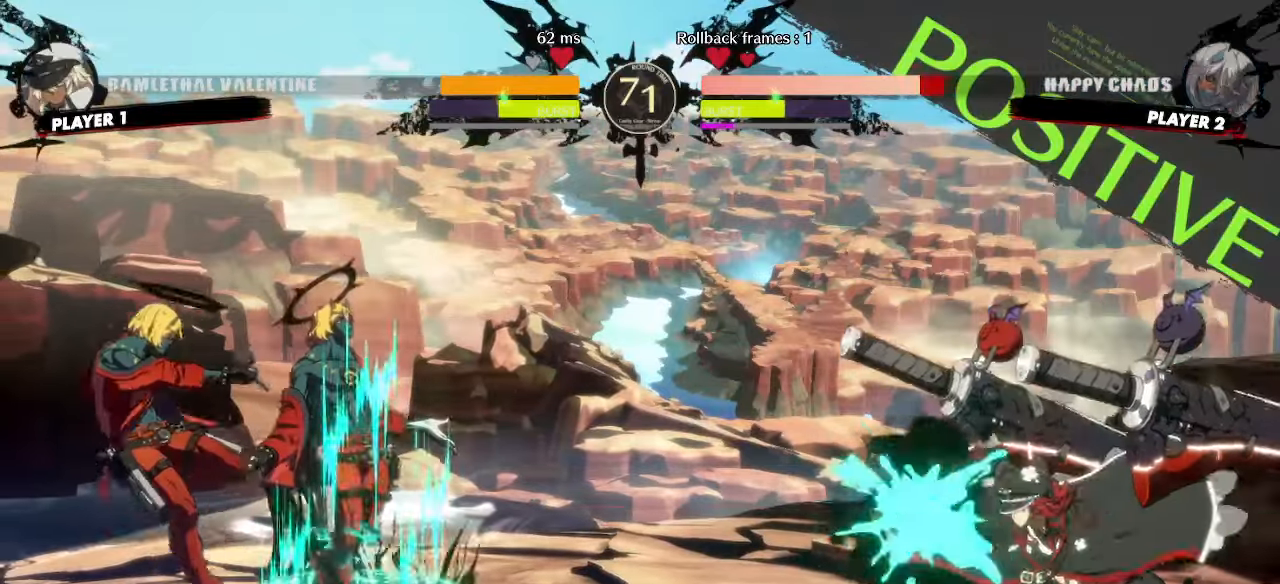
{"buttons": ["DPAD_LEFT"], "events": [[350, "DPAD_DOWN", "down"], [417, "DPAD_LEFT", "down"], [467, "DPAD_DOWN", "up"]]}
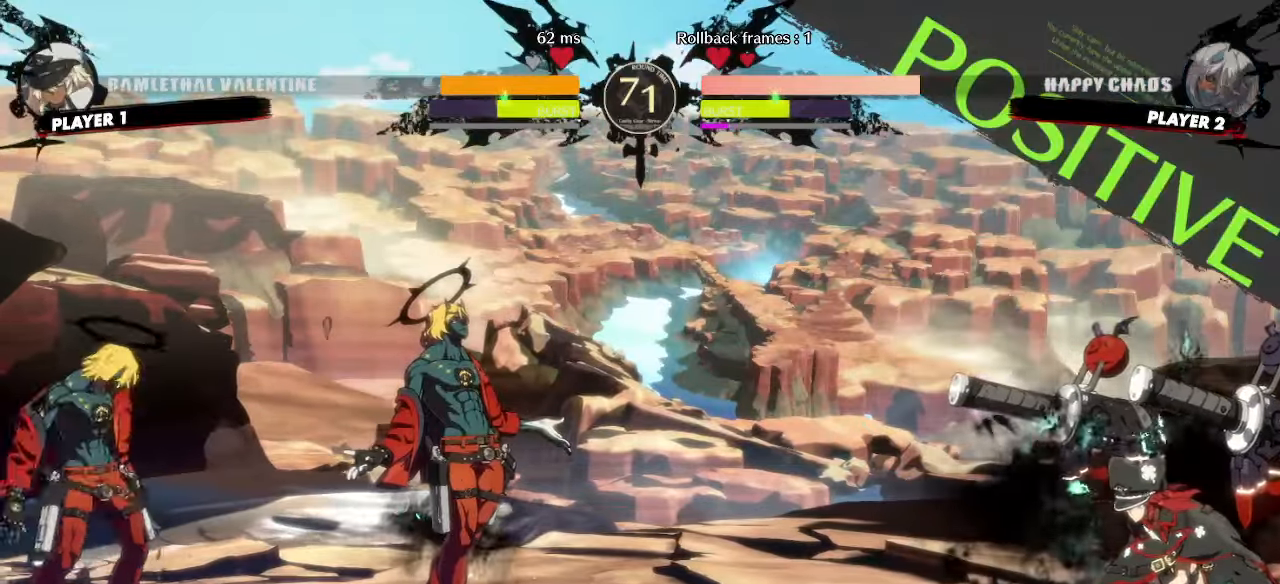
{"buttons": [], "events": [[17, "DPAD_LEFT", "up"], [50, "DPAD_DOWN", "down"], [183, "HS", "down"], [250, "HS", "up"], [267, "DPAD_DOWN", "up"], [350, "DPAD_DOWN", "down"], [433, "DPAD_DOWN", "up"]]}
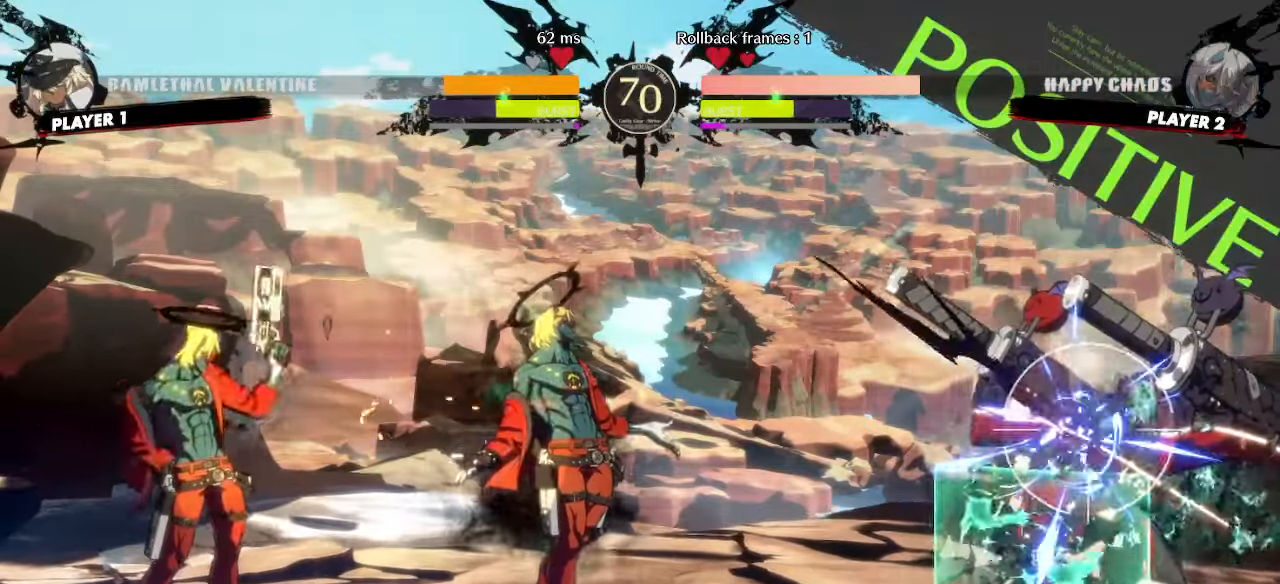
{"buttons": [], "events": []}
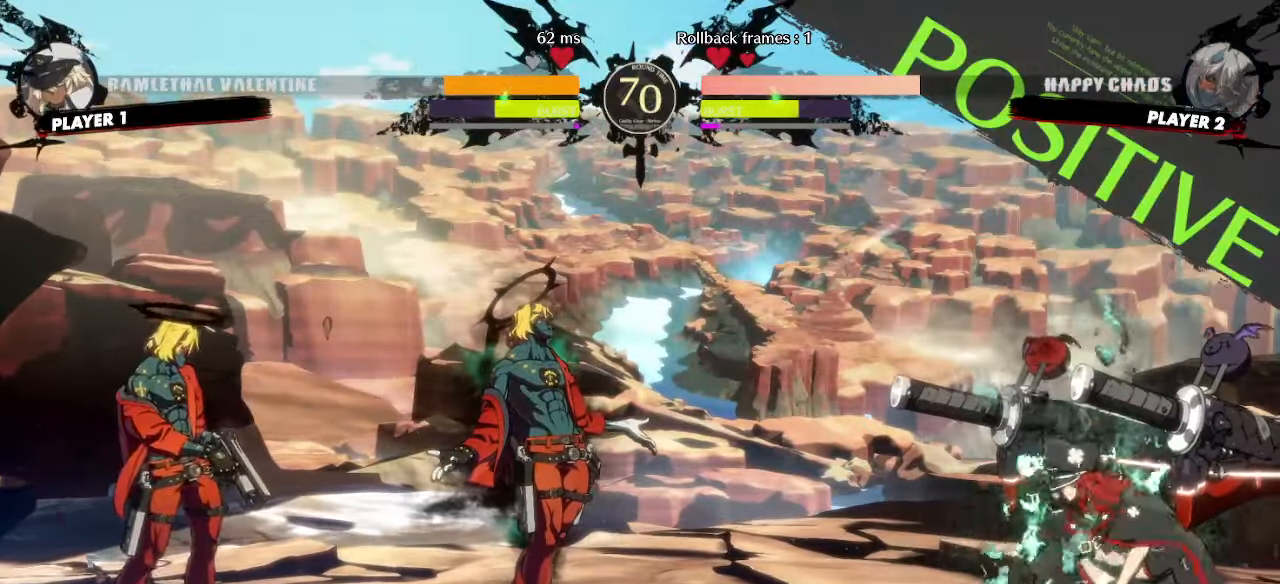
{"buttons": ["DPAD_LEFT"], "events": [[33, "DPAD_DOWN", "down"], [83, "DPAD_LEFT", "down"], [117, "DPAD_DOWN", "up"]]}
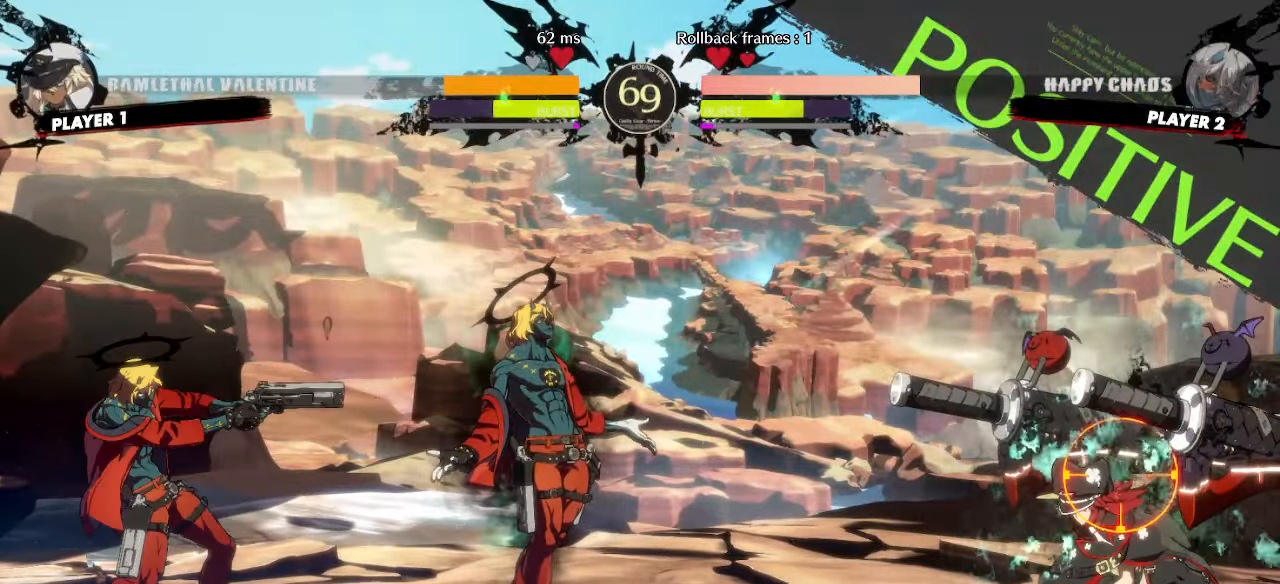
{"buttons": [], "events": [[33, "DPAD_DOWN", "down"], [33, "DPAD_LEFT", "up"], [100, "DPAD_LEFT", "down"], [117, "DPAD_DOWN", "up"], [200, "DPAD_DOWN", "down"], [200, "DPAD_LEFT", "up"], [250, "DPAD_DOWN", "up"], [267, "DPAD_LEFT", "down"], [300, "DPAD_LEFT", "up"]]}
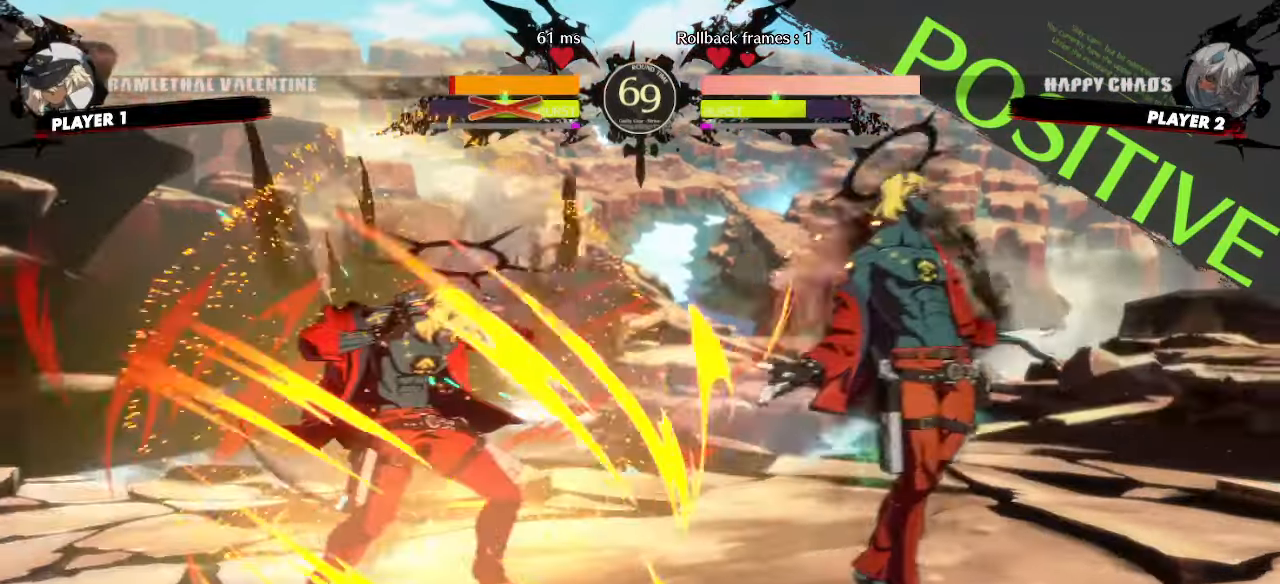
{"buttons": [], "events": []}
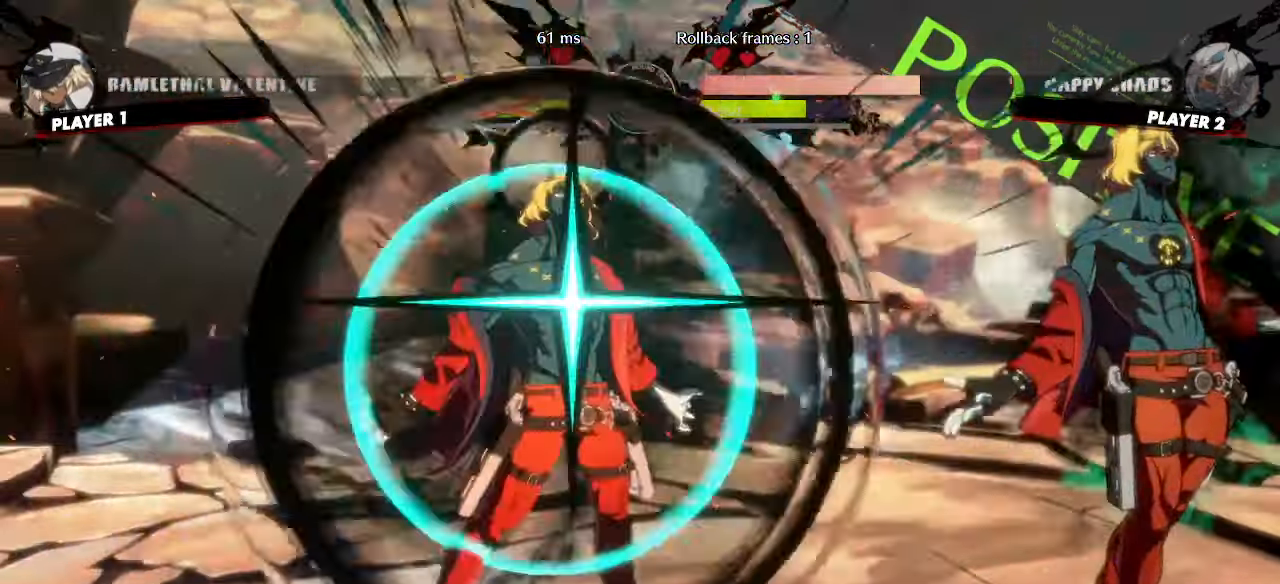
{"buttons": ["DPAD_DOWN"], "events": [[200, "DPAD_DOWN", "down"], [267, "DPAD_RIGHT", "down"], [317, "DPAD_DOWN", "up"], [383, "DPAD_DOWN", "down"], [383, "DPAD_RIGHT", "up"]]}
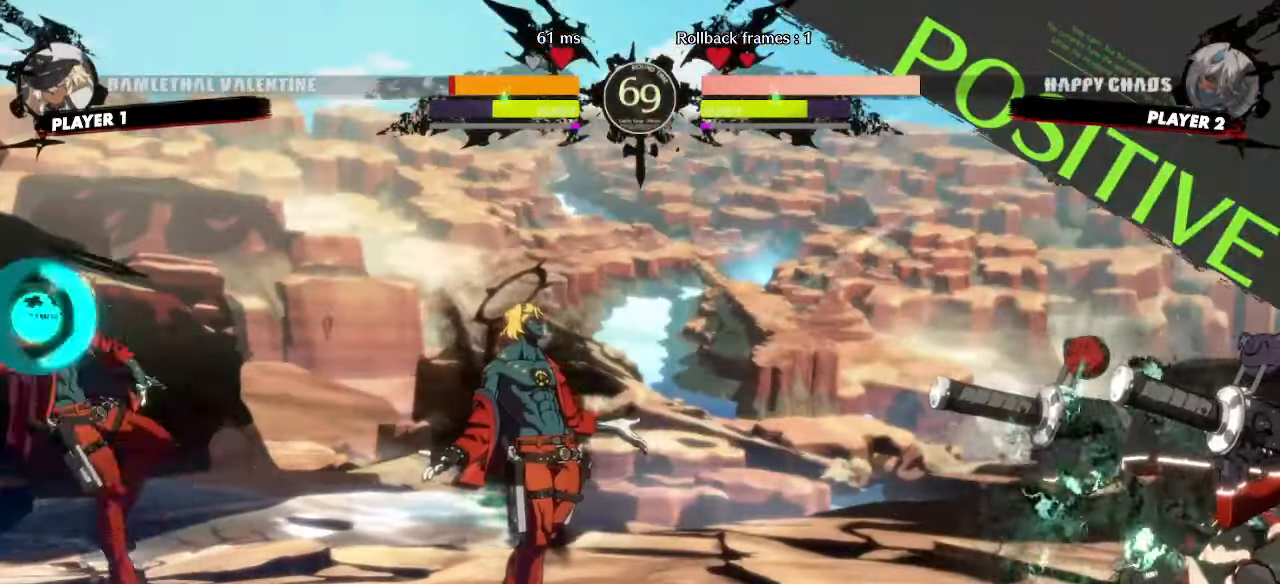
{"buttons": [], "events": [[283, "DPAD_DOWN", "up"], [350, "DPAD_DOWN", "down"], [433, "DPAD_DOWN", "up"]]}
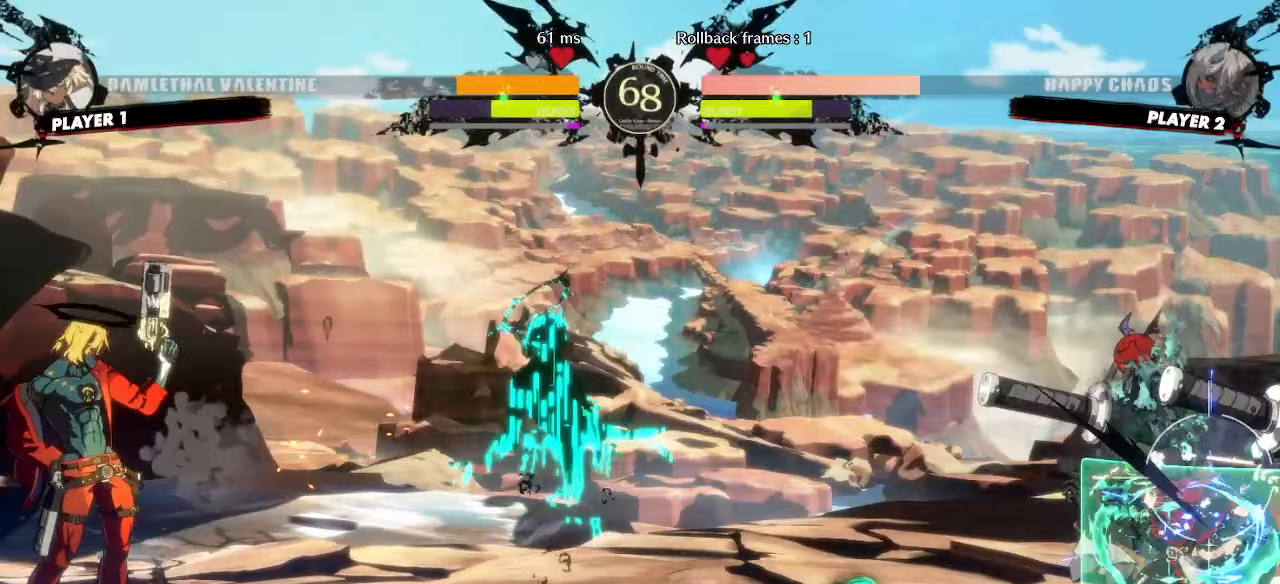
{"buttons": [], "events": []}
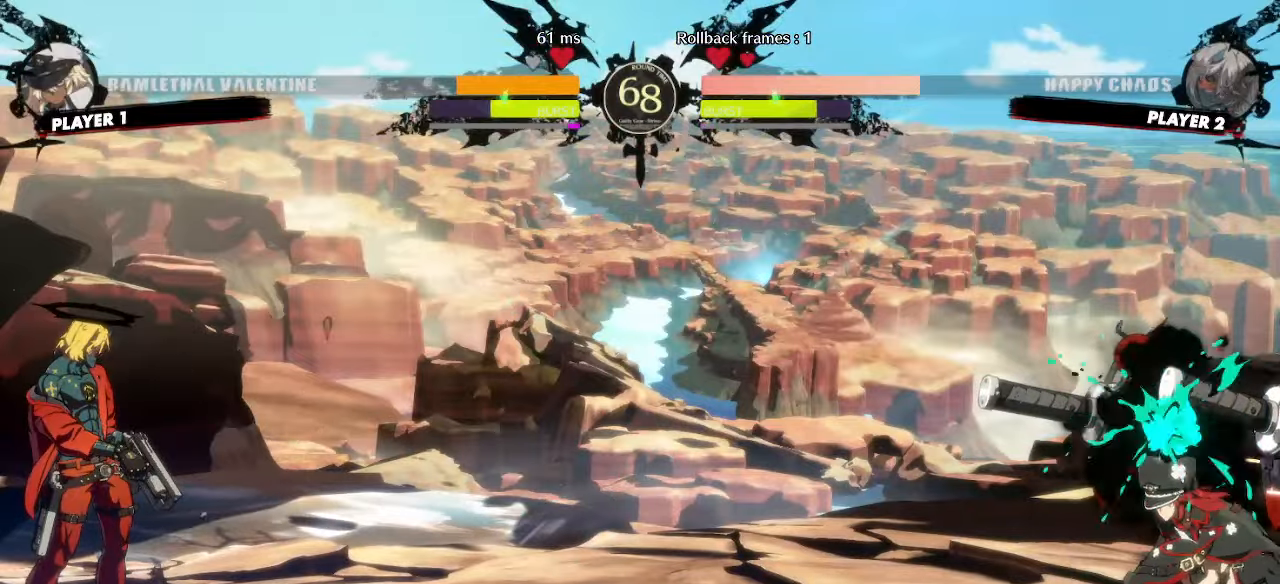
{"buttons": ["DPAD_DOWN"], "events": [[250, "DPAD_DOWN", "down"], [283, "DPAD_LEFT", "down"], [350, "DPAD_DOWN", "up"], [433, "DPAD_LEFT", "up"], [450, "DPAD_DOWN", "down"]]}
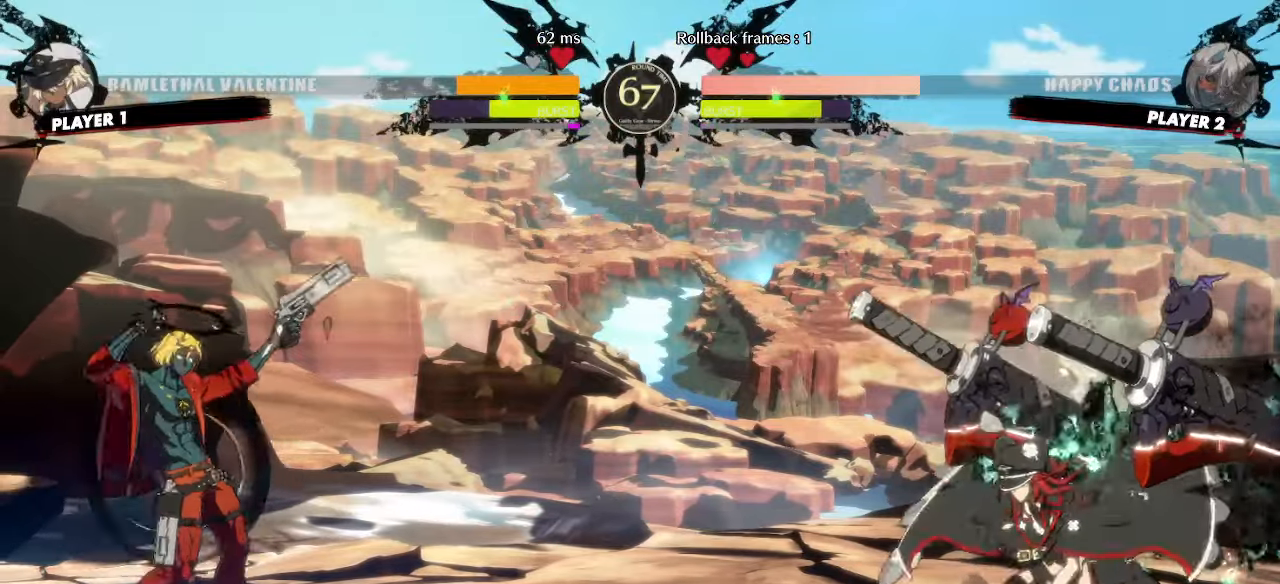
{"buttons": [], "events": [[167, "DPAD_LEFT", "down"], [217, "DPAD_DOWN", "up"], [267, "DPAD_LEFT", "up"]]}
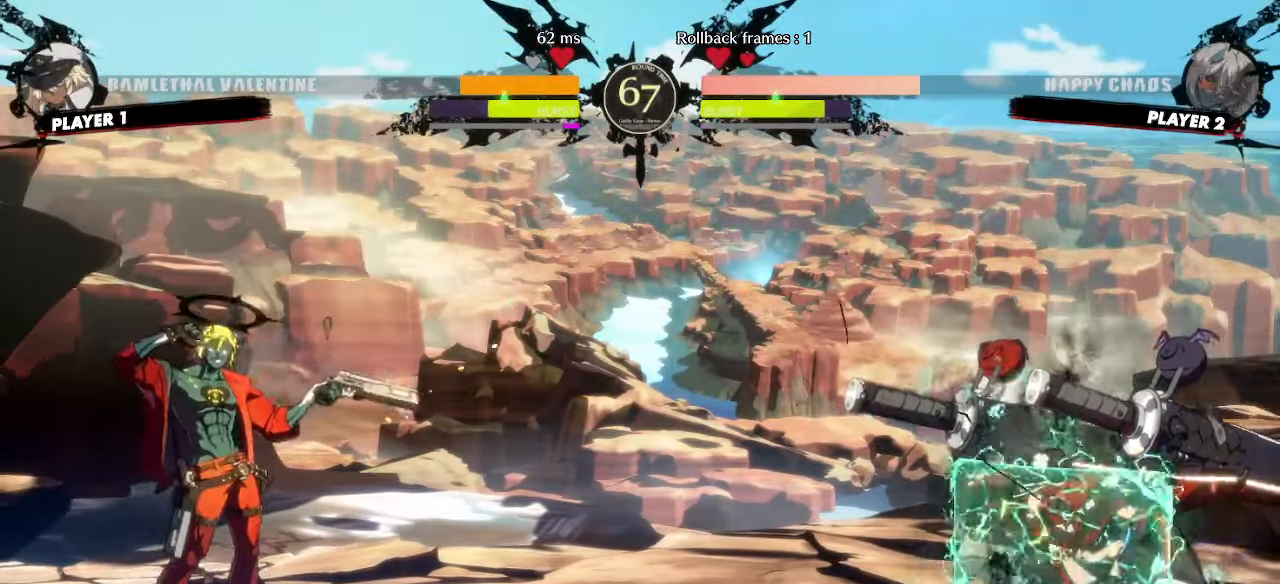
{"buttons": ["DPAD_LEFT"], "events": [[500, "DPAD_LEFT", "down"]]}
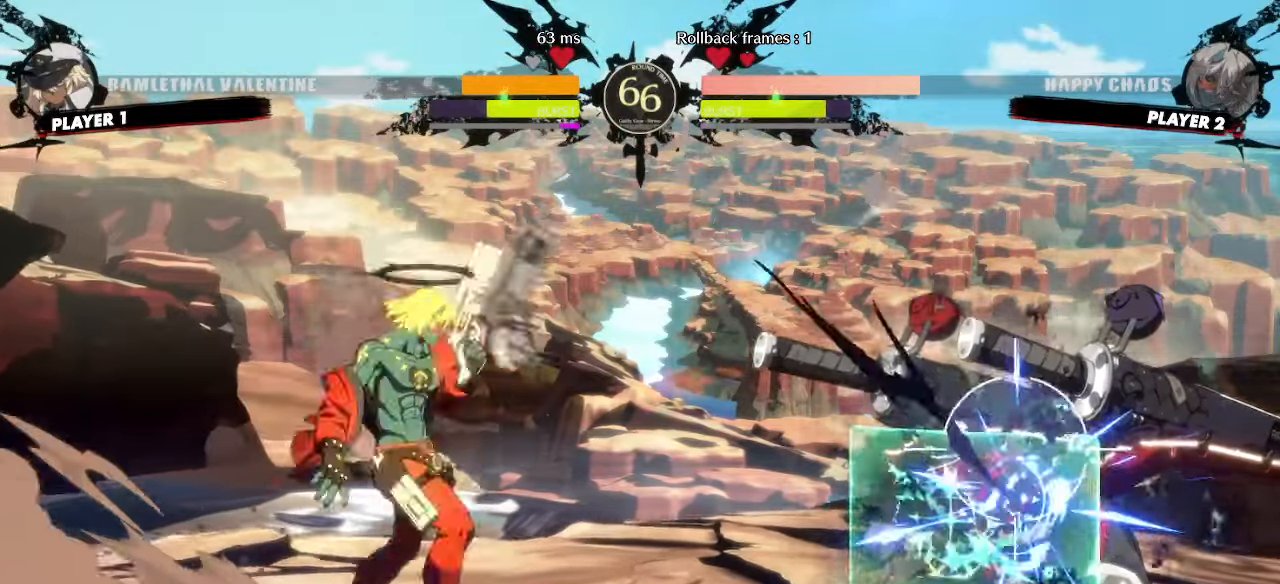
{"buttons": ["DPAD_LEFT"], "events": [[217, "DPAD_LEFT", "up"], [283, "DPAD_RIGHT", "down"], [467, "DPAD_RIGHT", "up"], [500, "DPAD_LEFT", "down"]]}
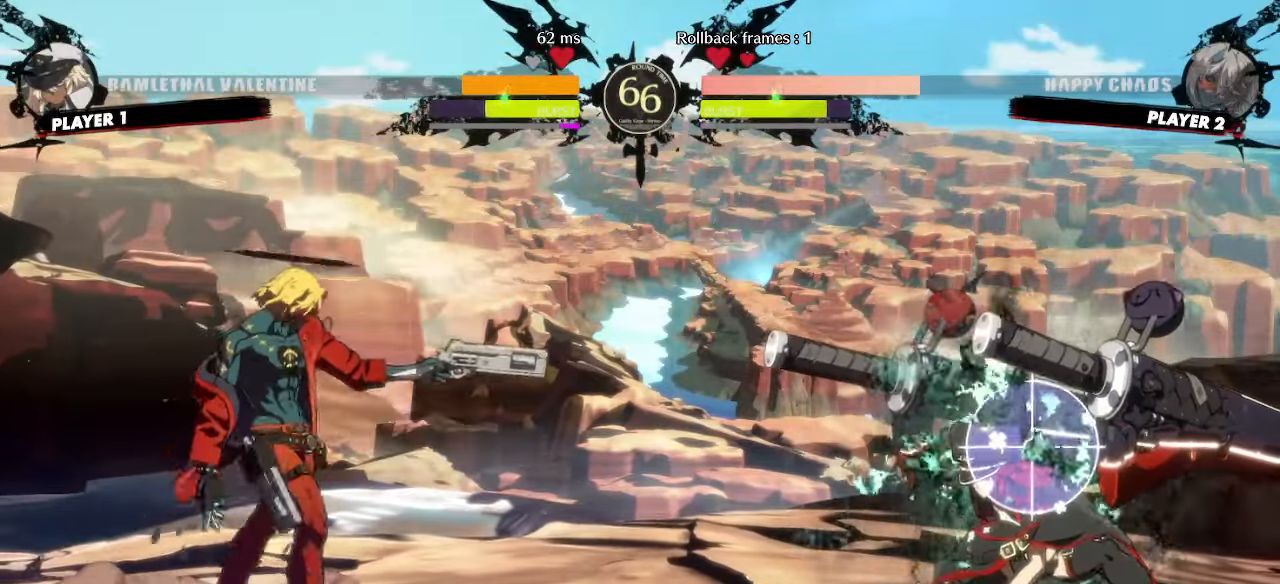
{"buttons": [], "events": [[183, "DPAD_LEFT", "up"]]}
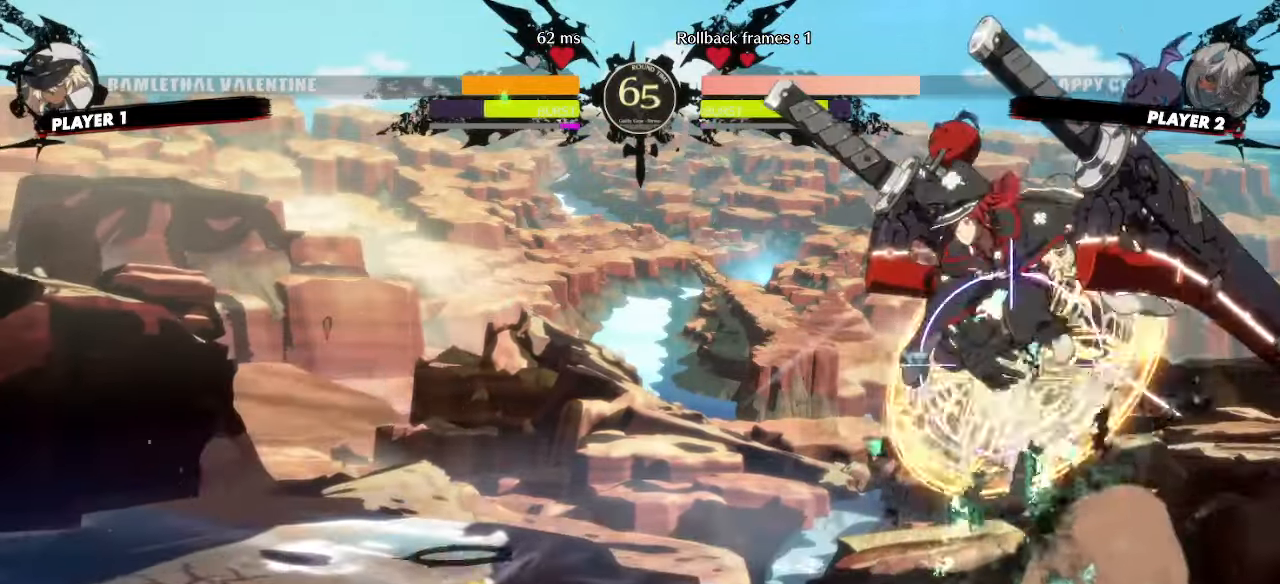
{"buttons": [], "events": [[150, "HS", "down"], [217, "HS", "up"]]}